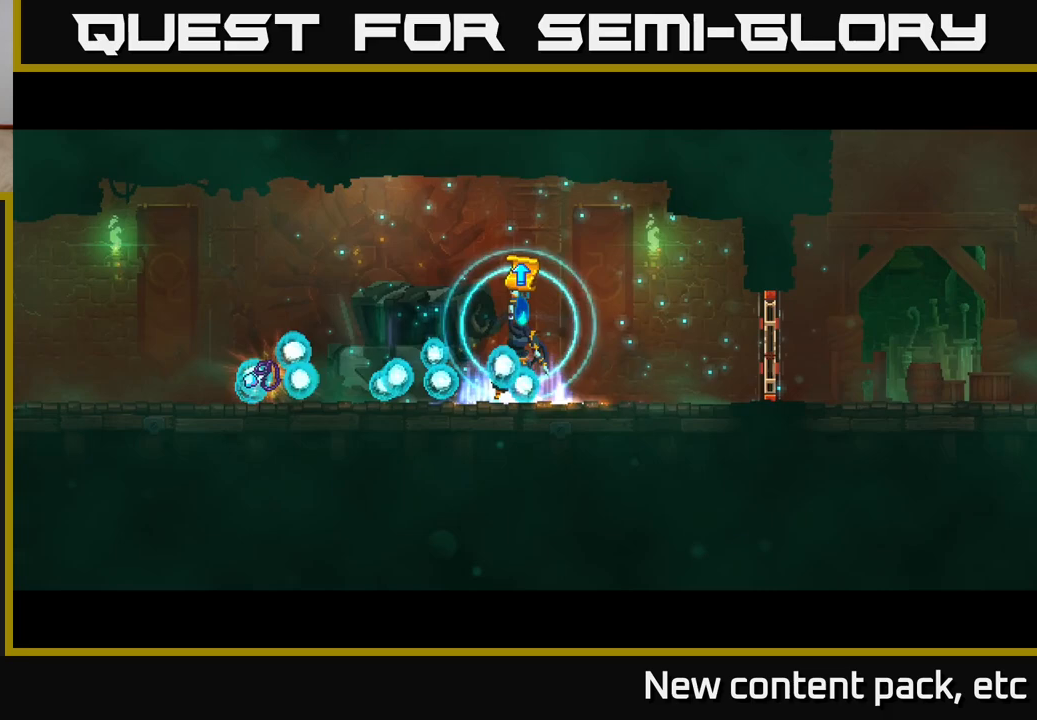
Gameplay with a controller (Xbox layout); each line is a JSON object with the inputs held at the frame after it. "events" lists button and stick changes between this image and that frame as [ms after this image, input, new state], when the widget could be followed in between. Not read: L3 R3.
{"buttons": [], "left_stick": "center", "right_stick": "center", "events": []}
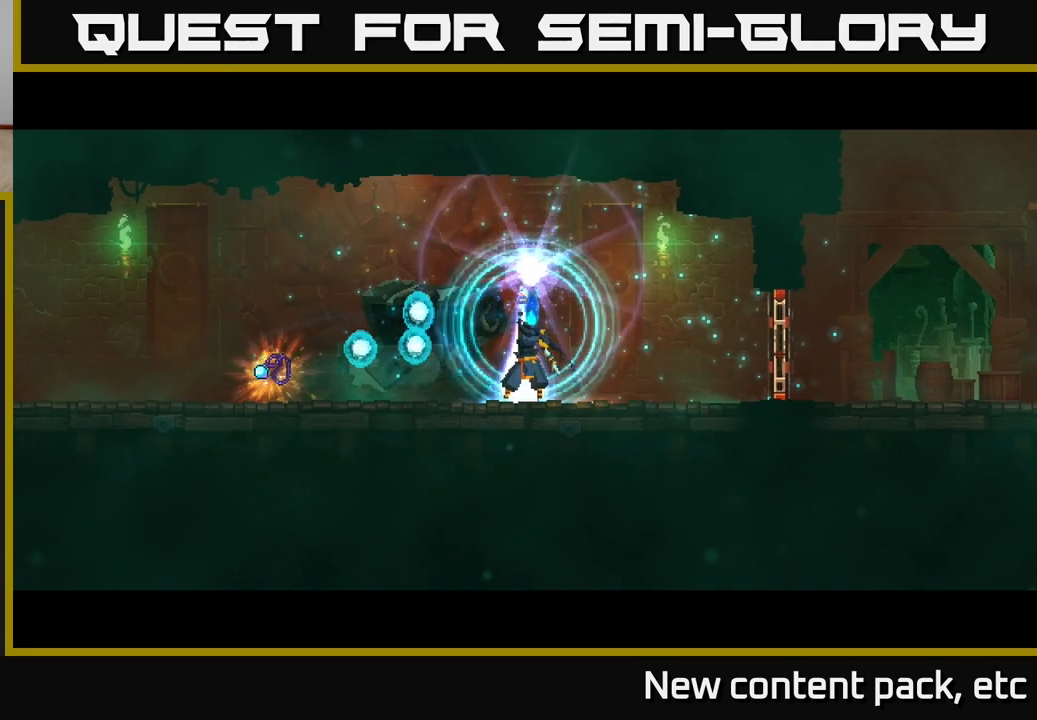
{"buttons": [], "left_stick": "center", "right_stick": "center", "events": []}
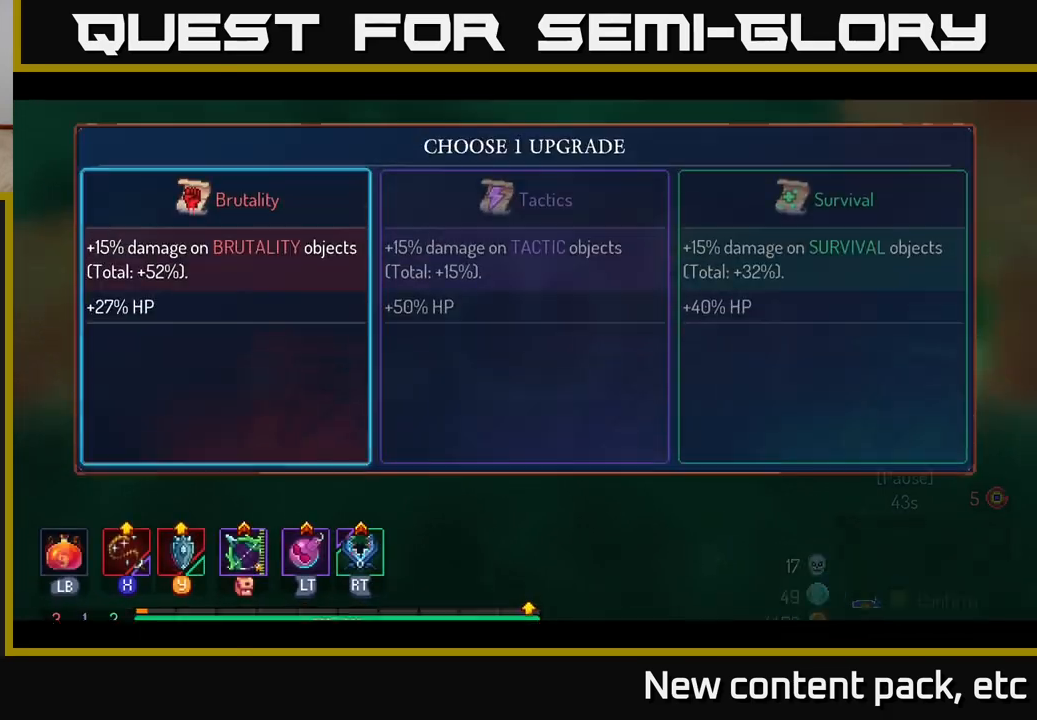
{"buttons": [], "left_stick": "center", "right_stick": "center", "events": []}
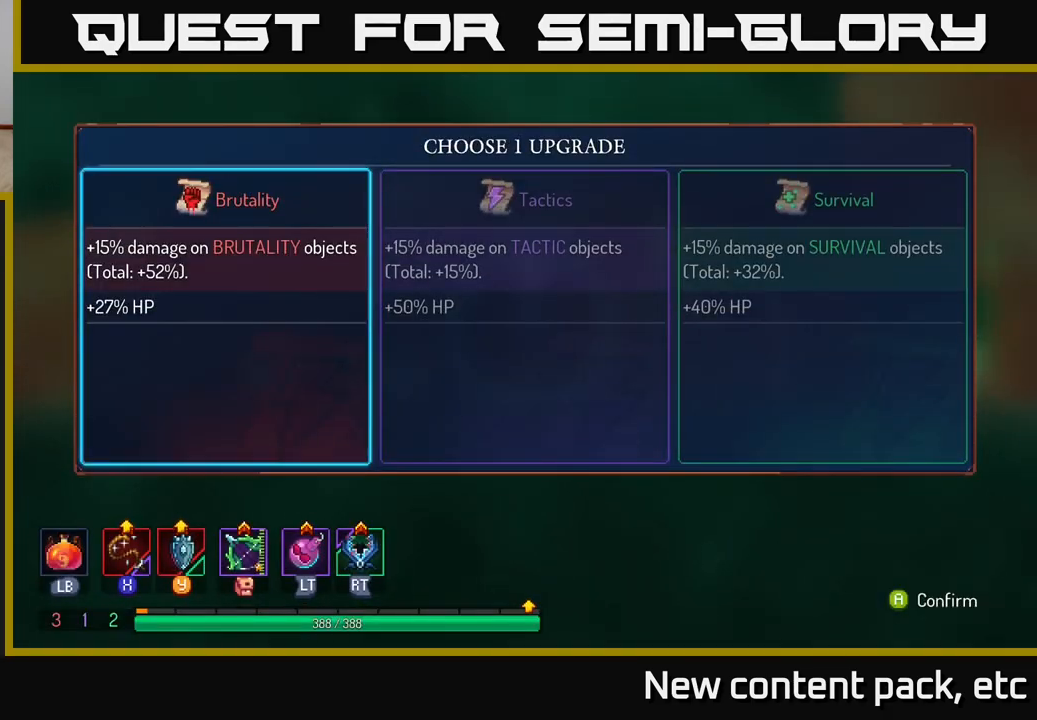
{"buttons": [], "left_stick": "right", "right_stick": "center", "events": [[267, "left_stick", "right"], [400, "left_stick", "center"], [450, "left_stick", "right"]]}
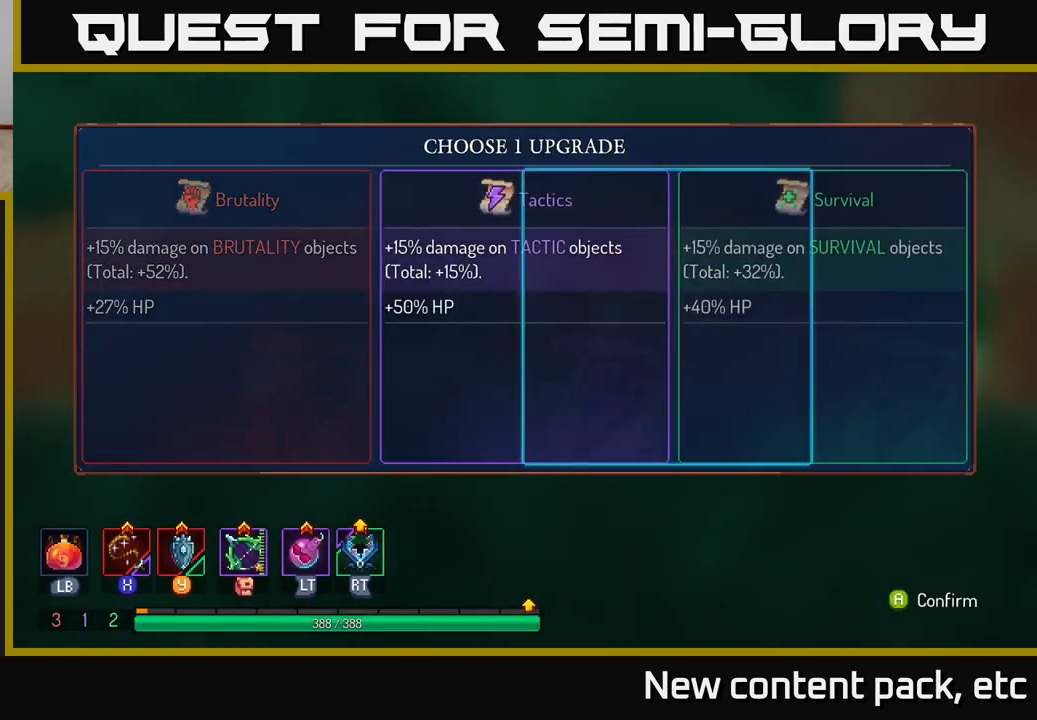
{"buttons": [], "left_stick": "left", "right_stick": "center", "events": [[83, "A", "down"], [100, "left_stick", "center"], [150, "A", "up"], [400, "left_stick", "left"]]}
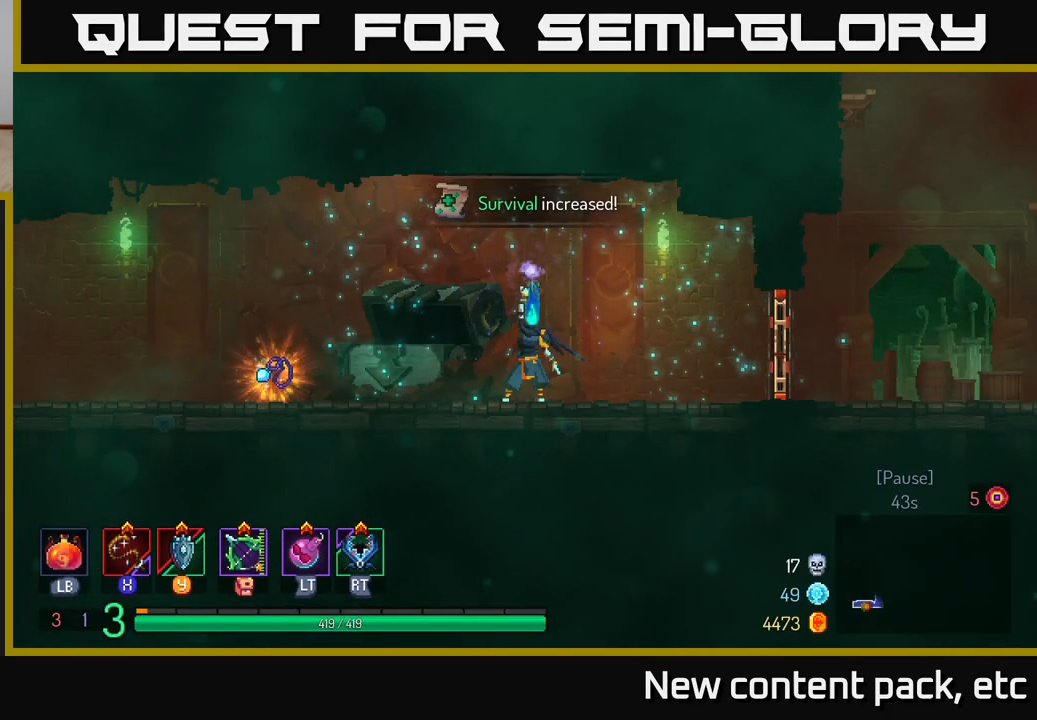
{"buttons": [], "left_stick": "left", "right_stick": "center", "events": []}
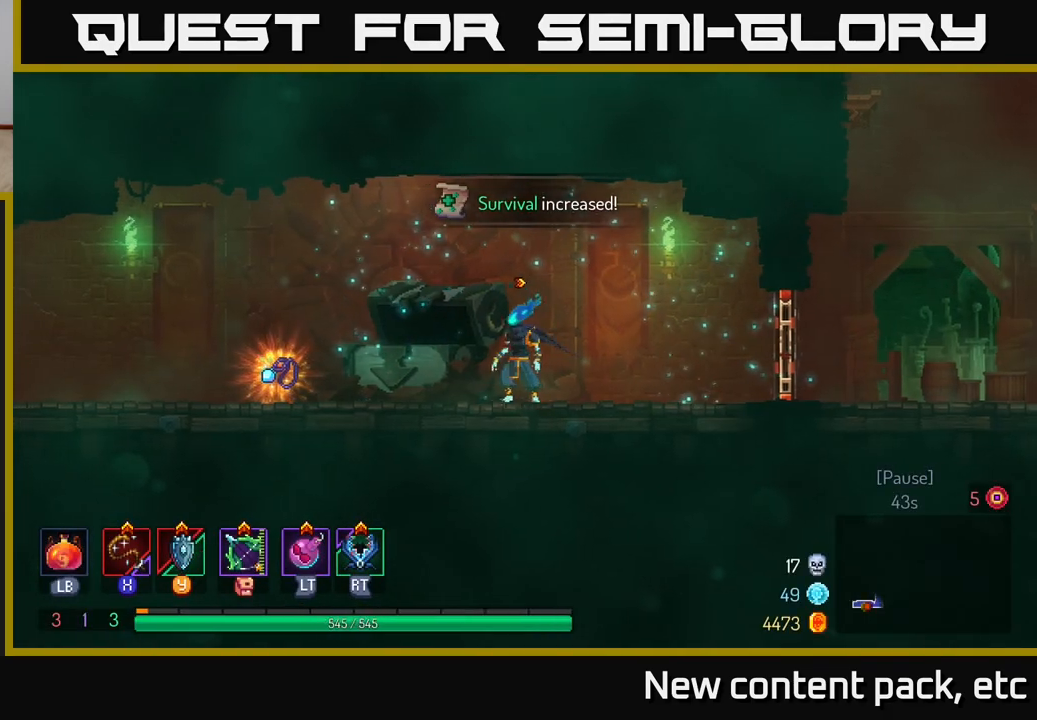
{"buttons": [], "left_stick": "center", "right_stick": "center", "events": [[400, "R1", "down"], [400, "left_stick", "center"], [450, "R1", "up"]]}
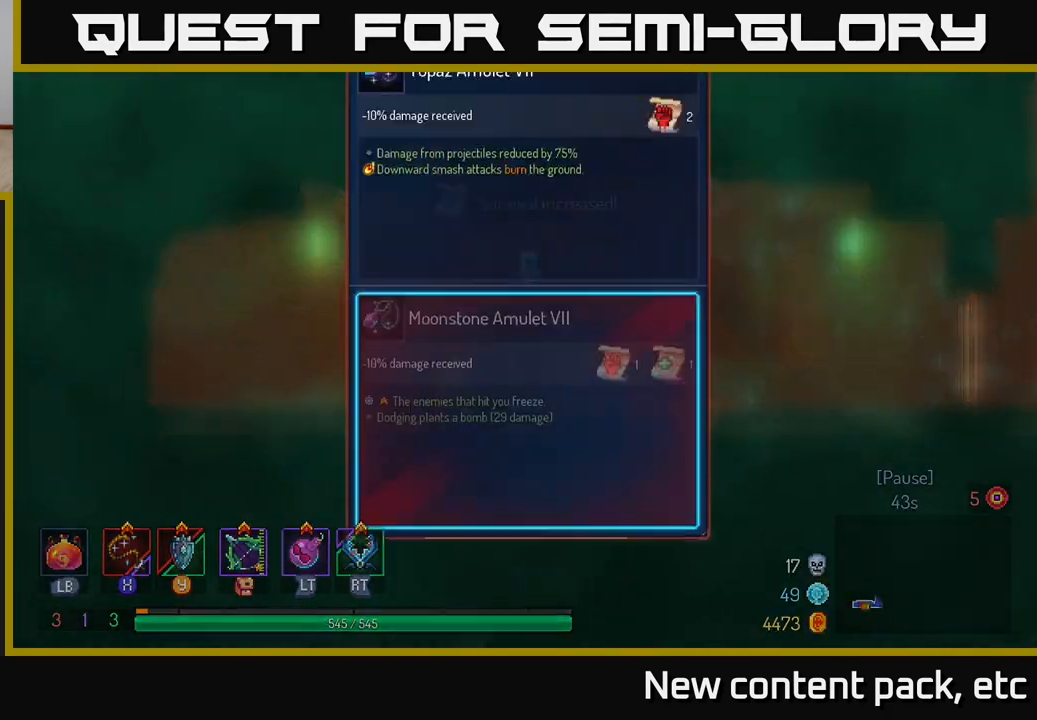
{"buttons": [], "left_stick": "center", "right_stick": "center", "events": []}
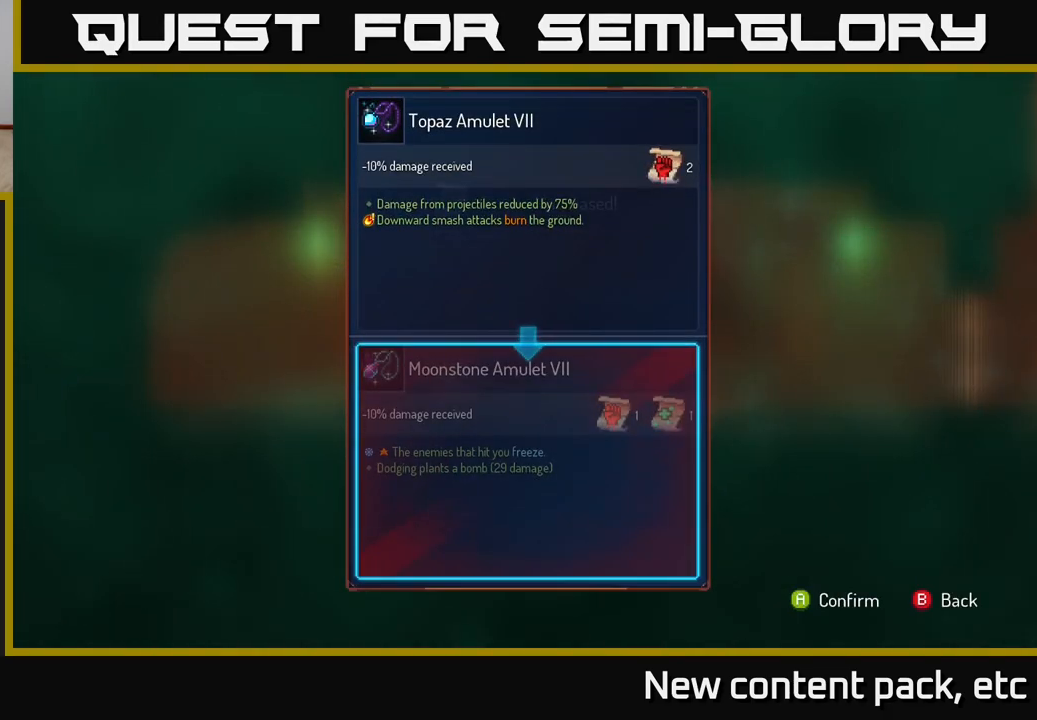
{"buttons": [], "left_stick": "center", "right_stick": "center", "events": []}
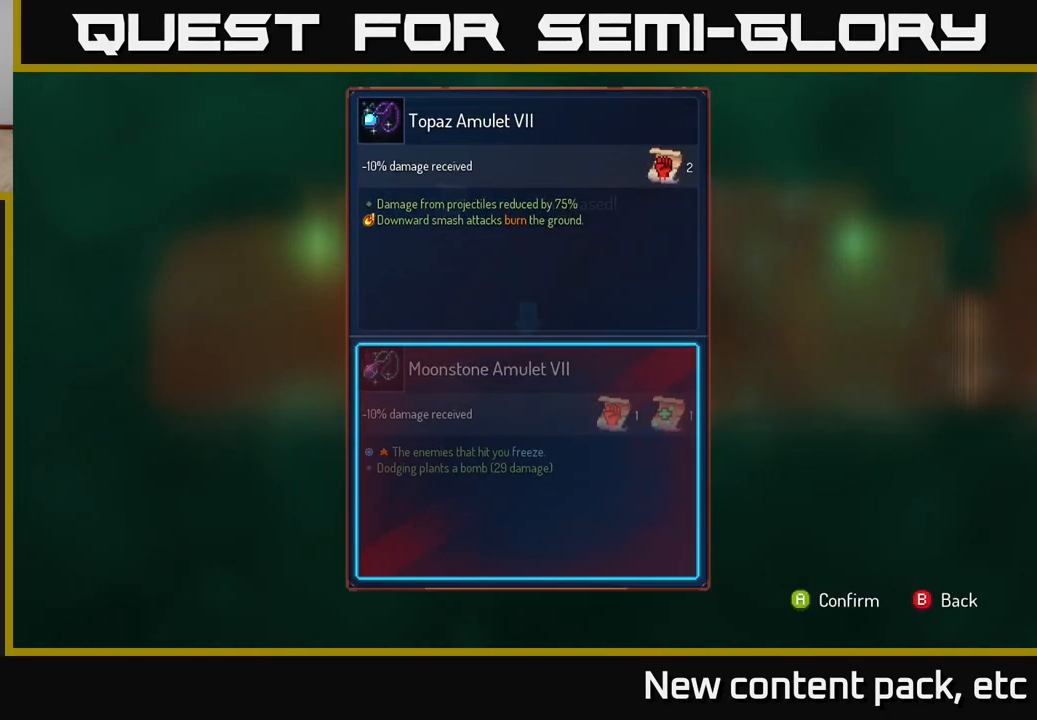
{"buttons": [], "left_stick": "center", "right_stick": "center", "events": []}
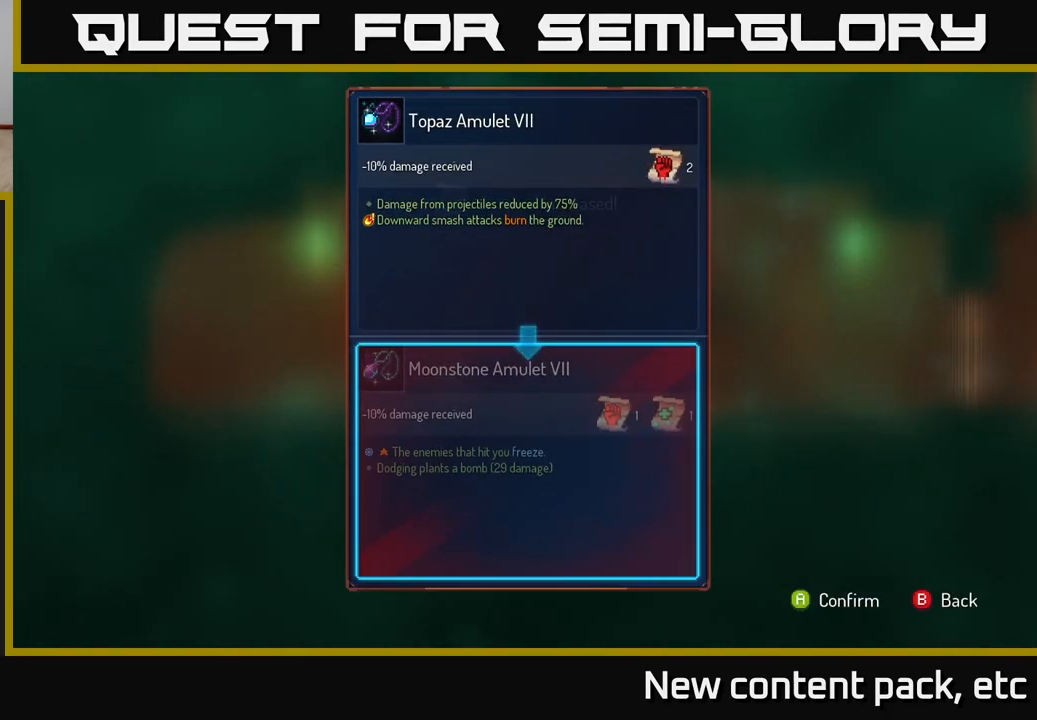
{"buttons": [], "left_stick": "center", "right_stick": "center", "events": []}
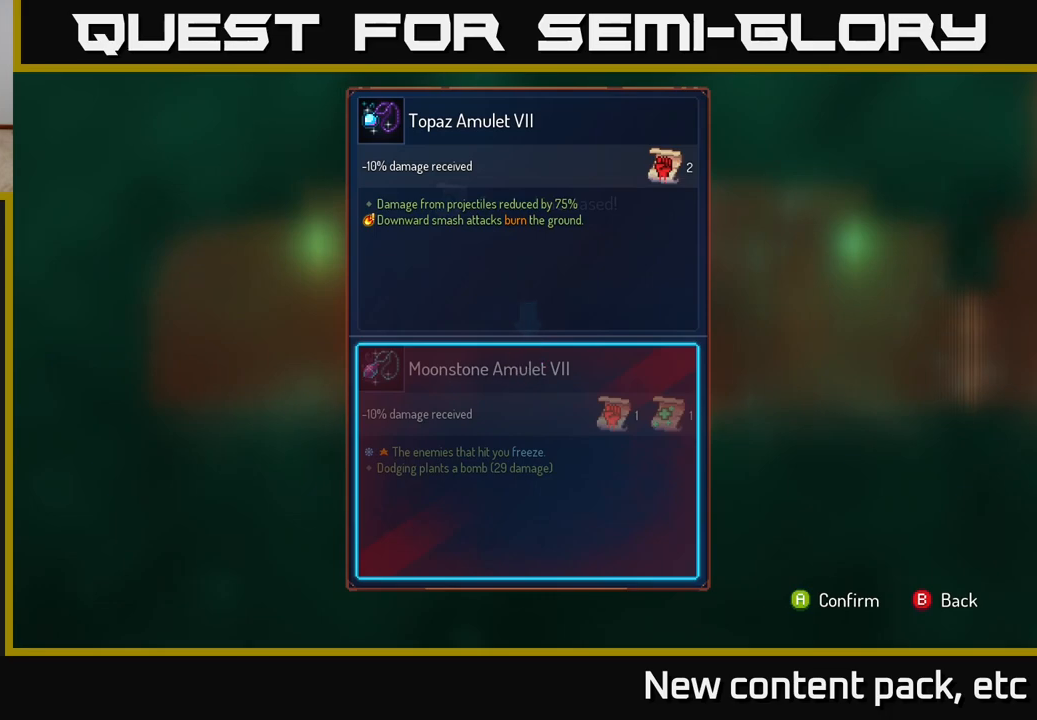
{"buttons": [], "left_stick": "center", "right_stick": "center", "events": []}
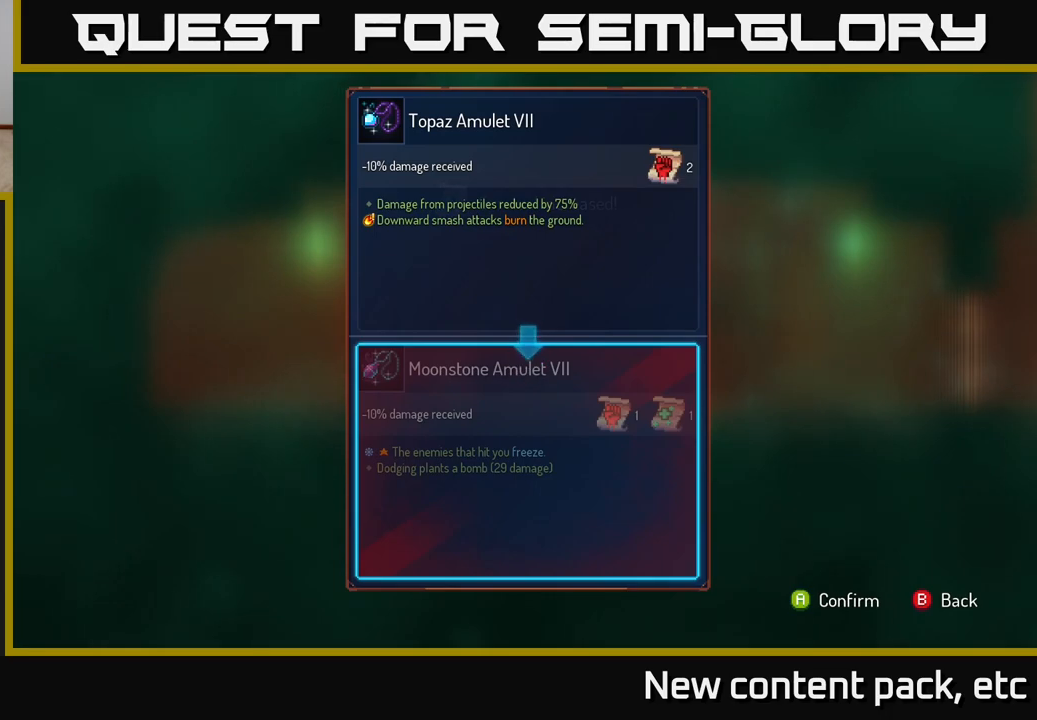
{"buttons": [], "left_stick": "center", "right_stick": "center", "events": []}
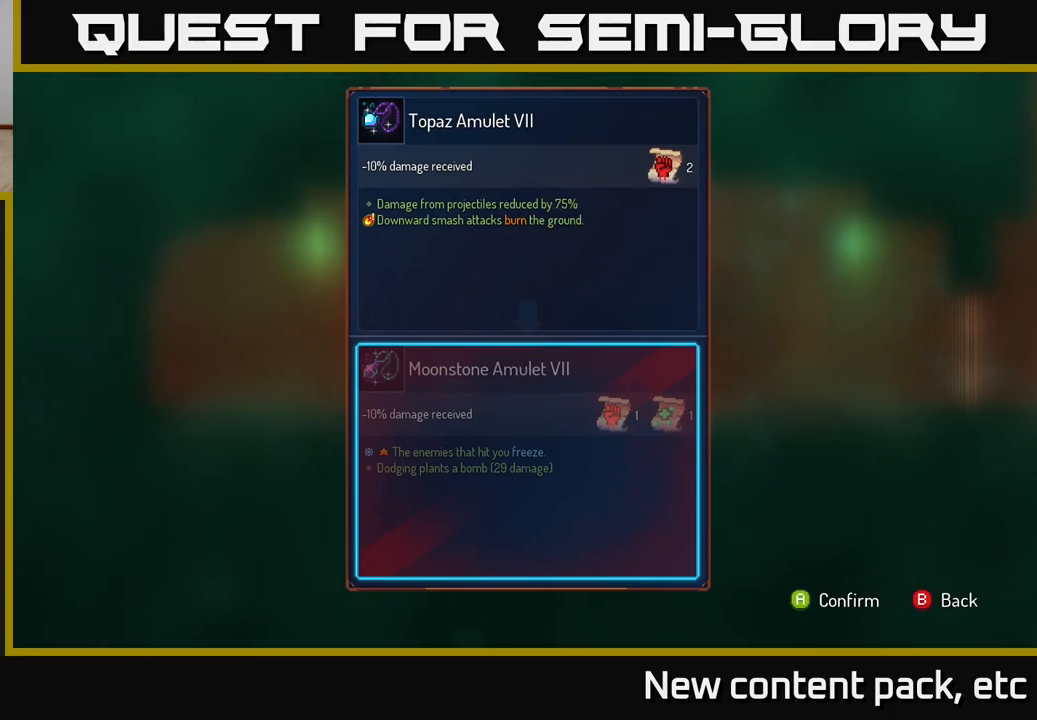
{"buttons": [], "left_stick": "center", "right_stick": "center", "events": []}
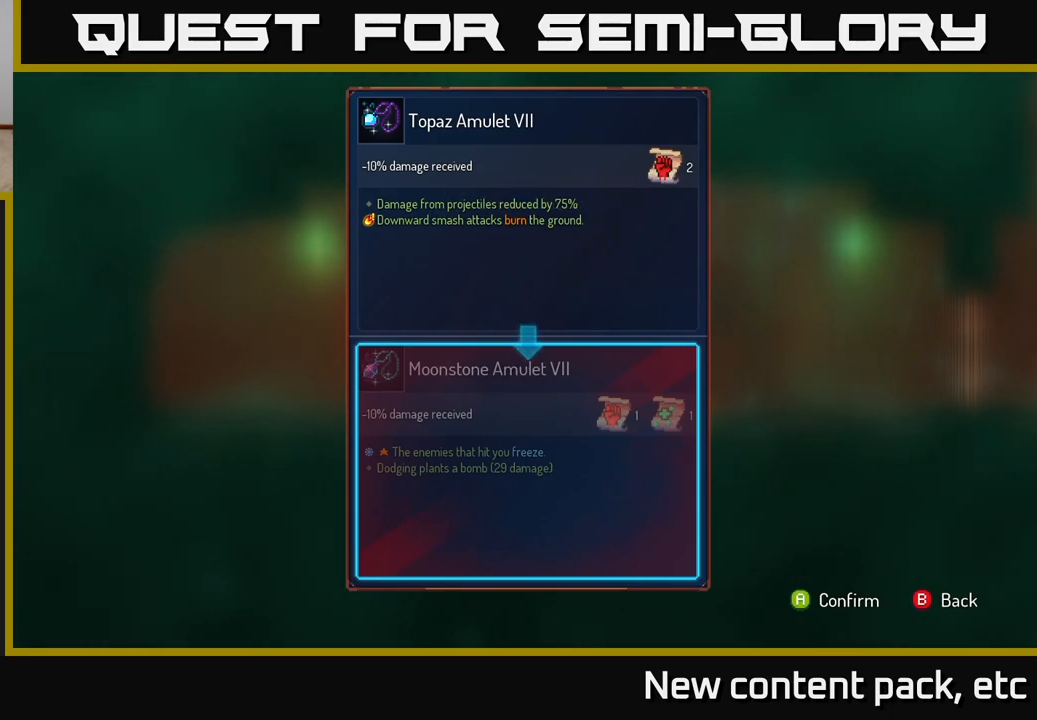
{"buttons": [], "left_stick": "center", "right_stick": "center", "events": []}
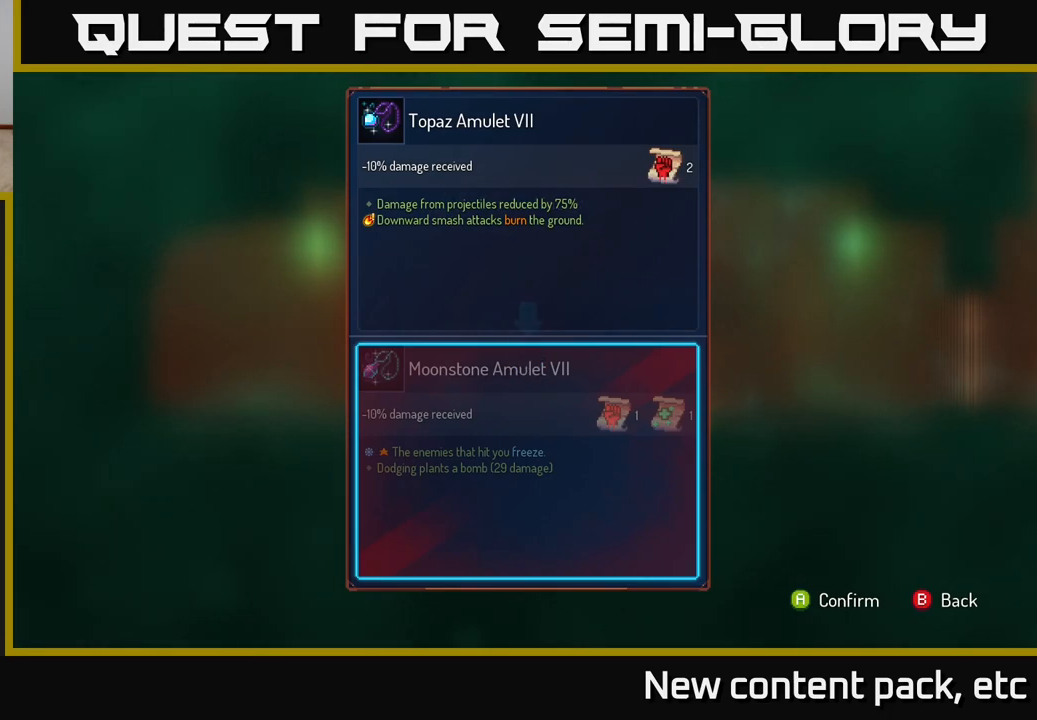
{"buttons": [], "left_stick": "center", "right_stick": "center", "events": []}
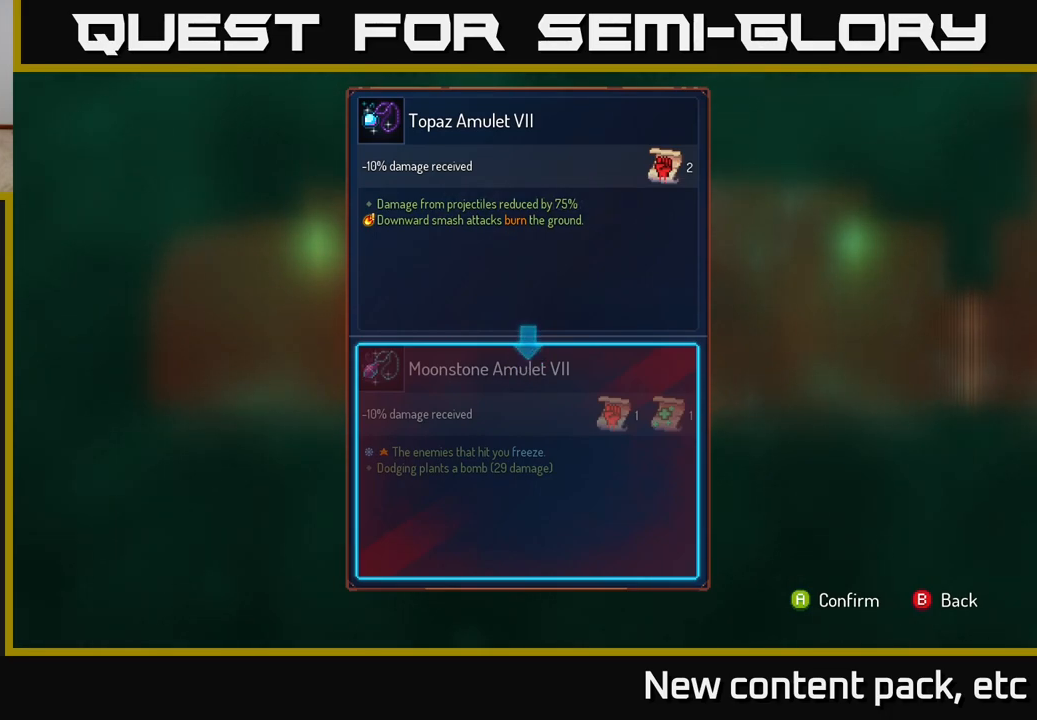
{"buttons": [], "left_stick": "center", "right_stick": "center", "events": []}
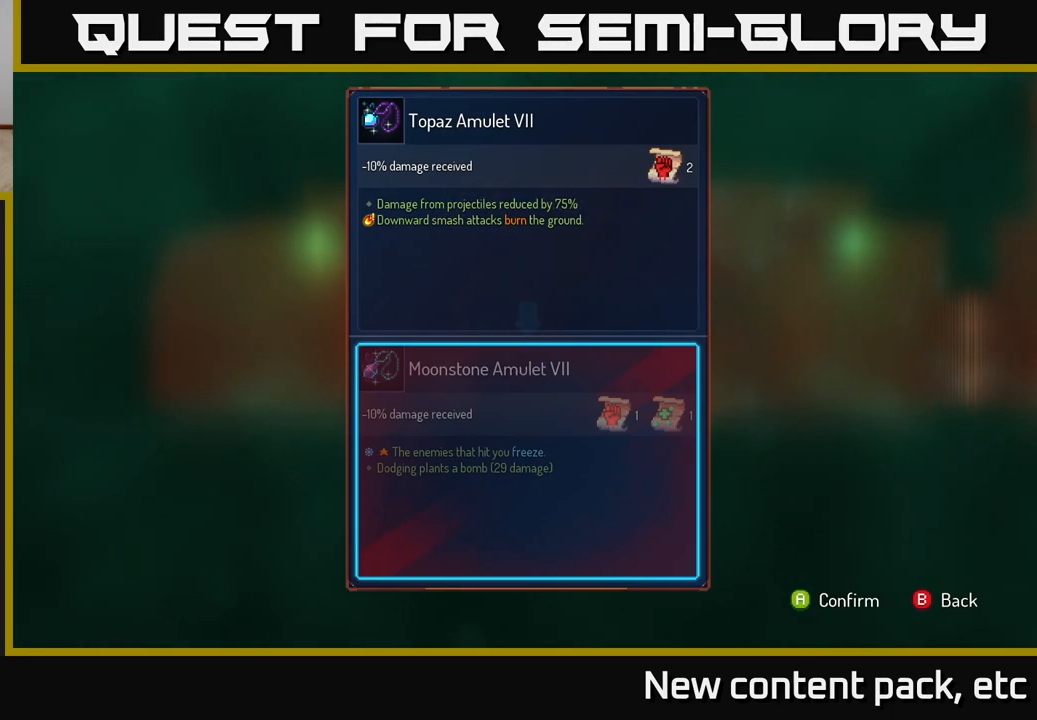
{"buttons": [], "left_stick": "center", "right_stick": "center", "events": [[333, "A", "down"], [383, "A", "up"]]}
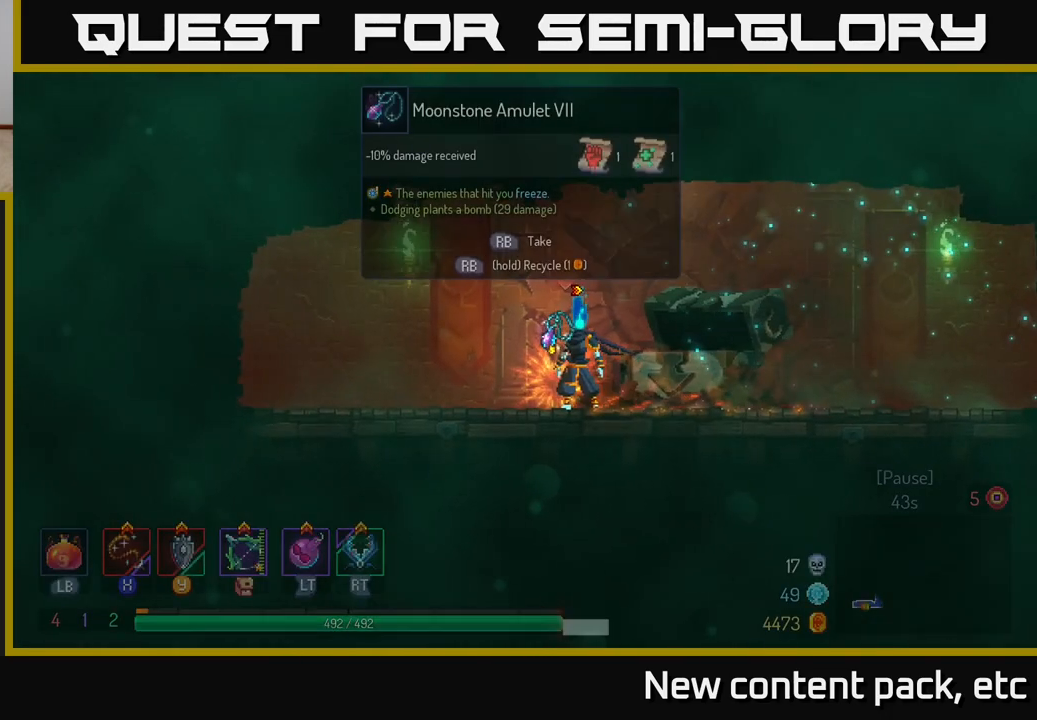
{"buttons": ["R1"], "left_stick": "center", "right_stick": "center", "events": [[150, "R1", "down"]]}
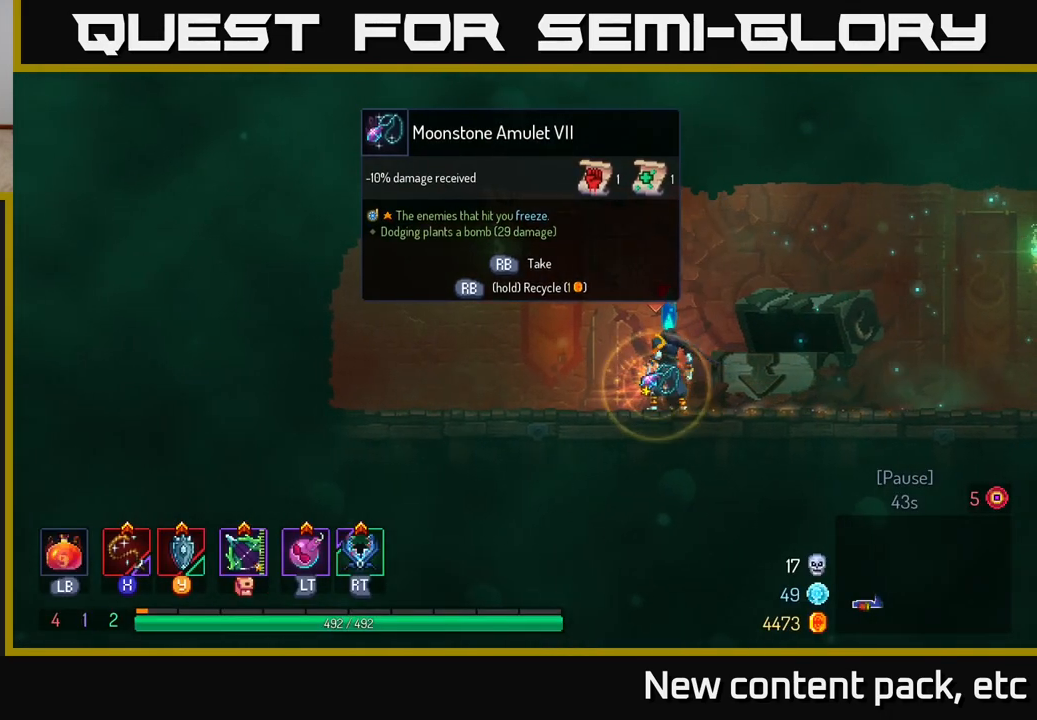
{"buttons": [], "left_stick": "right", "right_stick": "center", "events": [[467, "R1", "up"], [467, "left_stick", "right"]]}
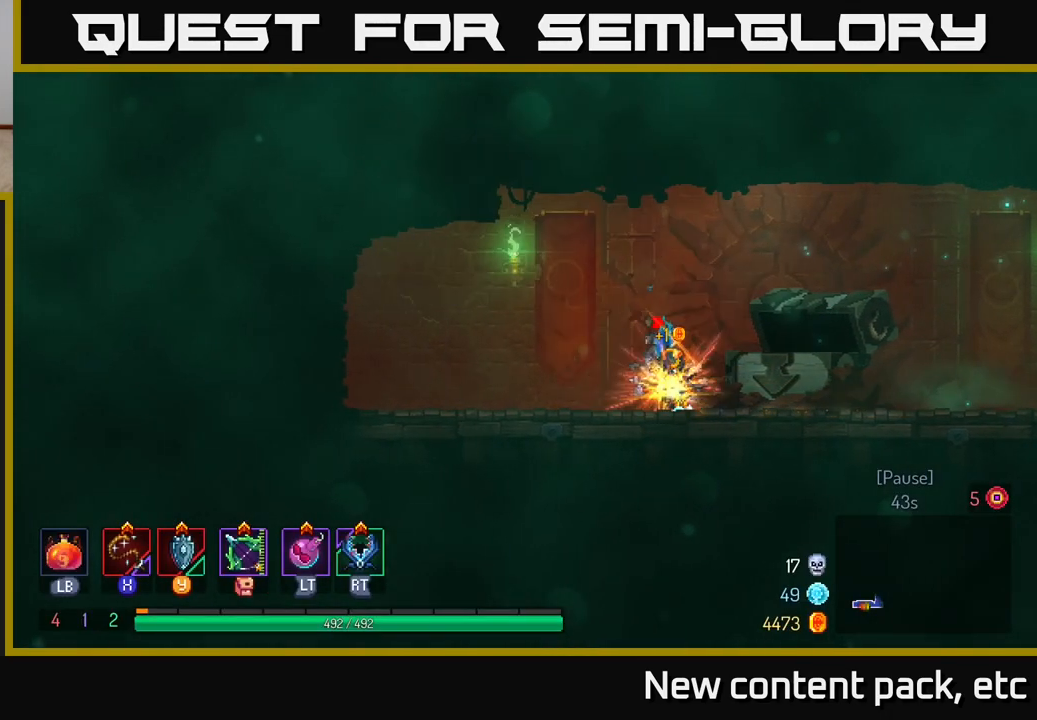
{"buttons": [], "left_stick": "right", "right_stick": "center", "events": []}
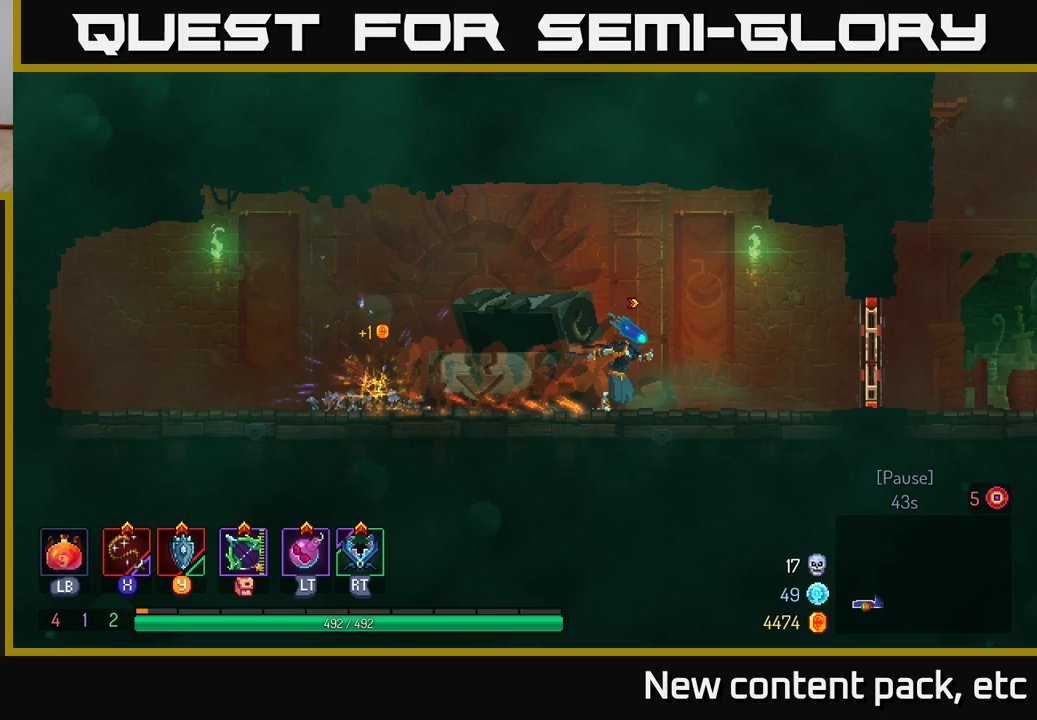
{"buttons": [], "left_stick": "right", "right_stick": "center", "events": [[383, "R1", "down"], [433, "R1", "up"]]}
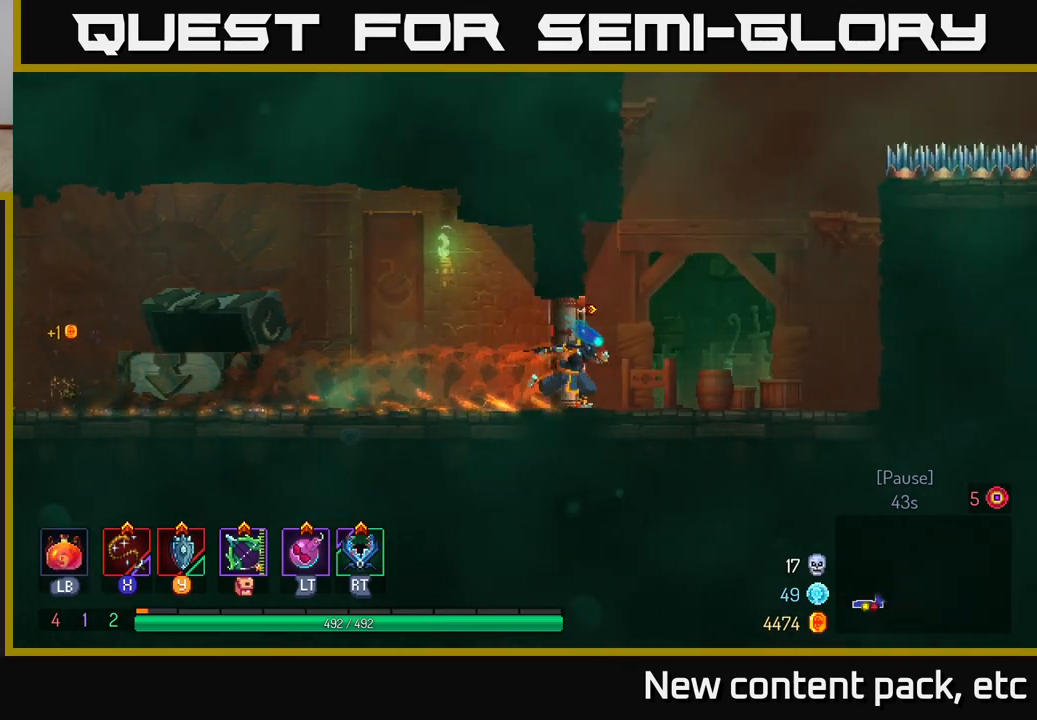
{"buttons": ["A"], "left_stick": "right", "right_stick": "center", "events": [[300, "A", "down"], [383, "A", "up"], [483, "A", "down"]]}
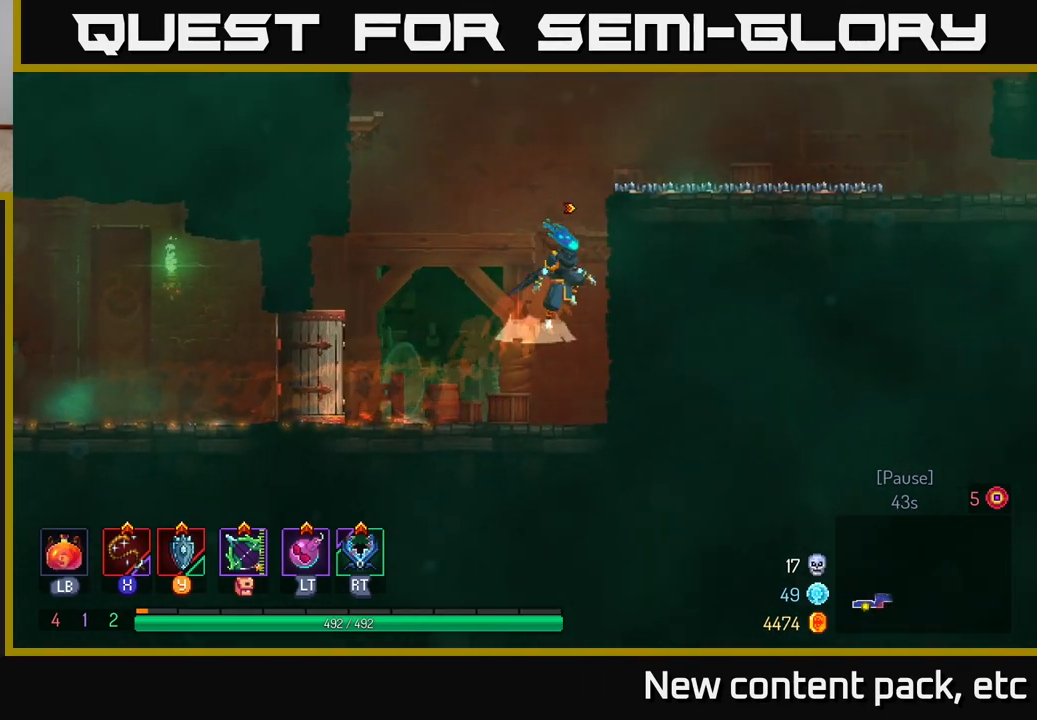
{"buttons": ["A"], "left_stick": "left", "right_stick": "center", "events": [[17, "A", "up"], [117, "left_stick", "left"], [217, "A", "down"], [333, "A", "up"], [483, "A", "down"]]}
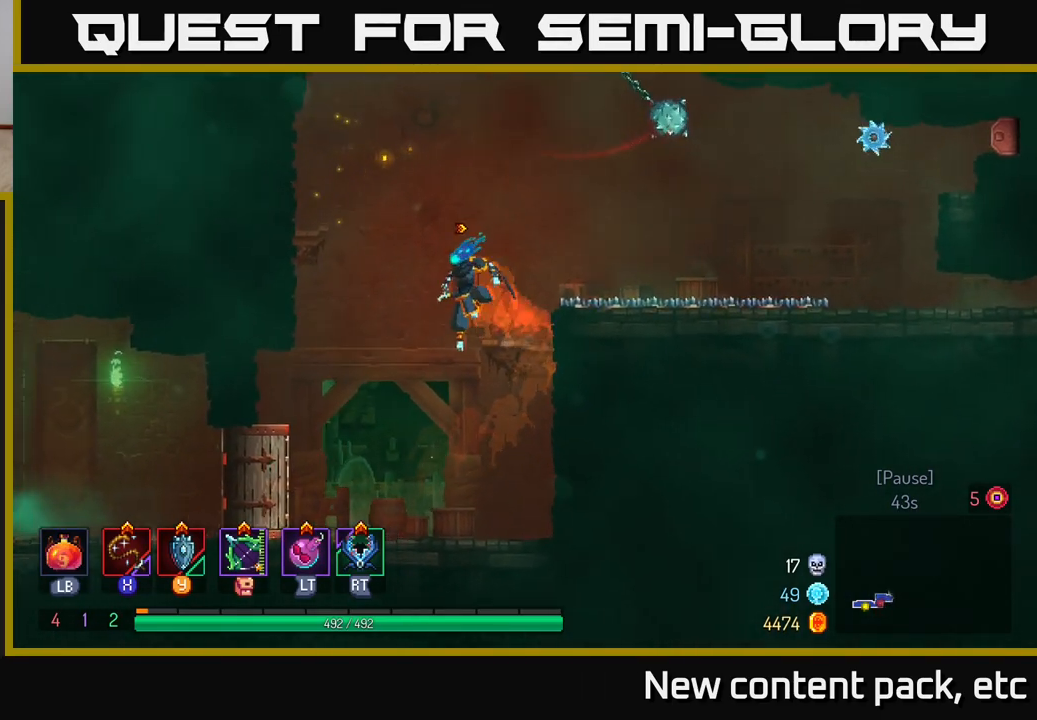
{"buttons": [], "left_stick": "right", "right_stick": "center", "events": [[117, "A", "up"], [300, "A", "down"], [417, "A", "up"], [433, "left_stick", "right"]]}
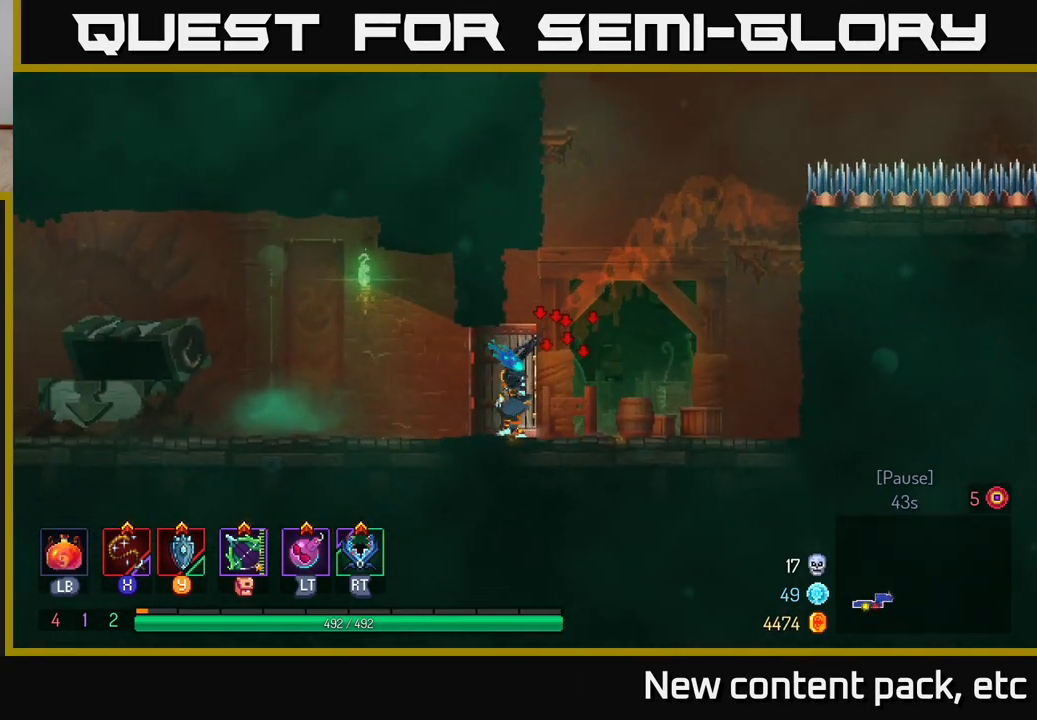
{"buttons": [], "left_stick": "right", "right_stick": "center", "events": []}
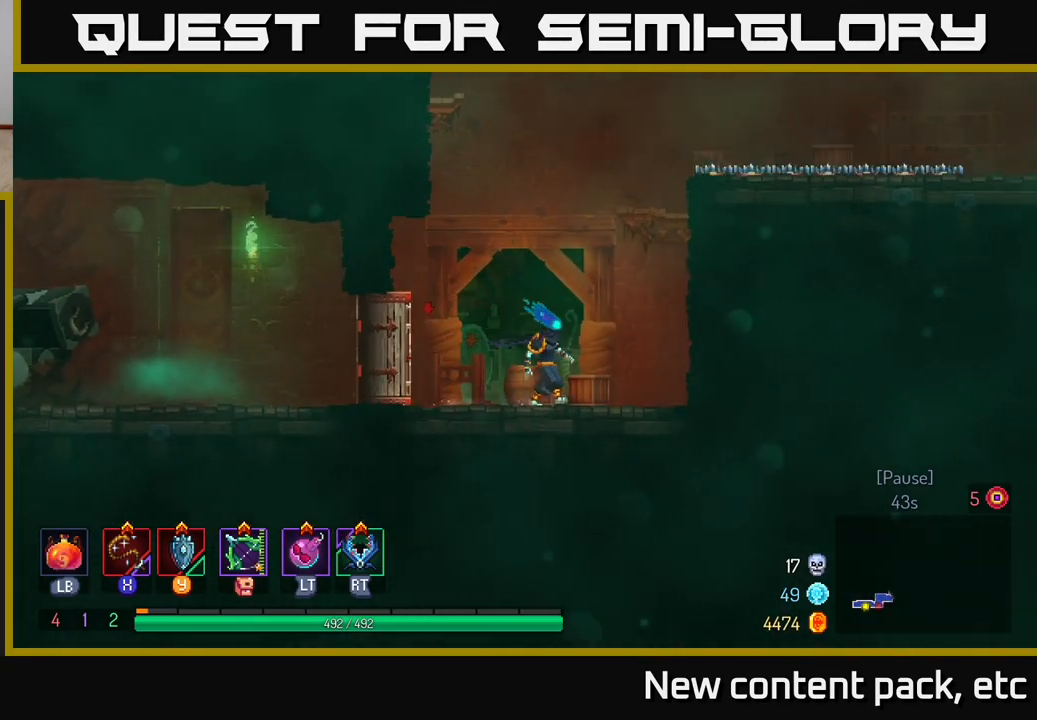
{"buttons": [], "left_stick": "right", "right_stick": "center", "events": [[17, "left_stick", "center"], [200, "left_stick", "right"], [233, "A", "down"], [350, "A", "up"]]}
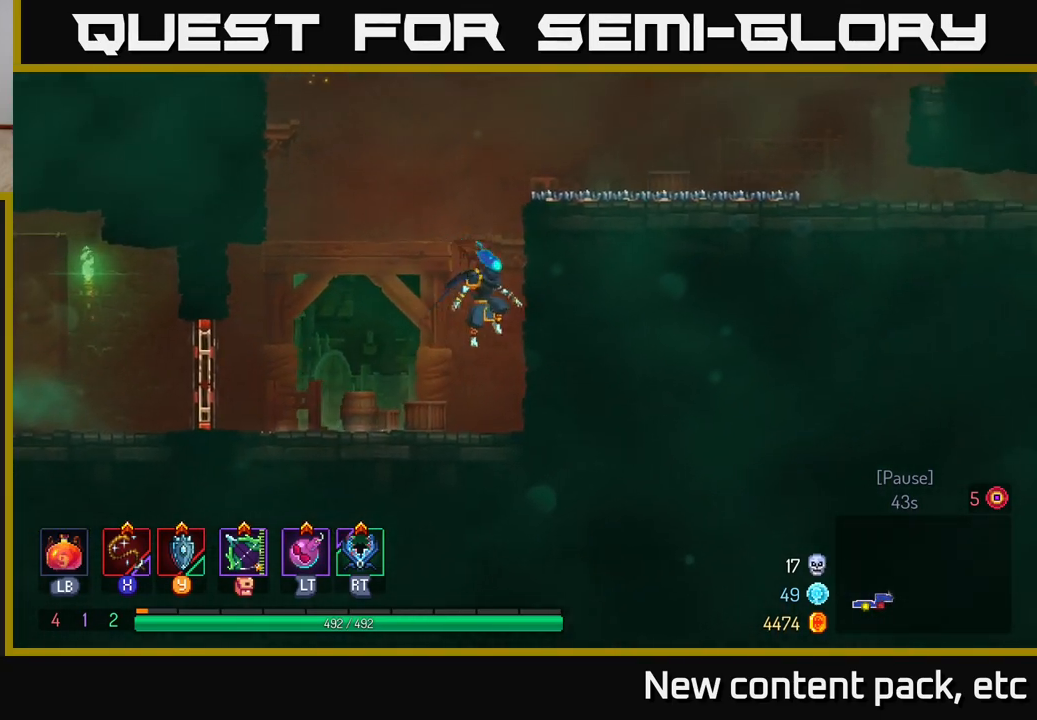
{"buttons": [], "left_stick": "center", "right_stick": "center", "events": [[33, "left_stick", "center"], [333, "A", "down"], [433, "A", "up"]]}
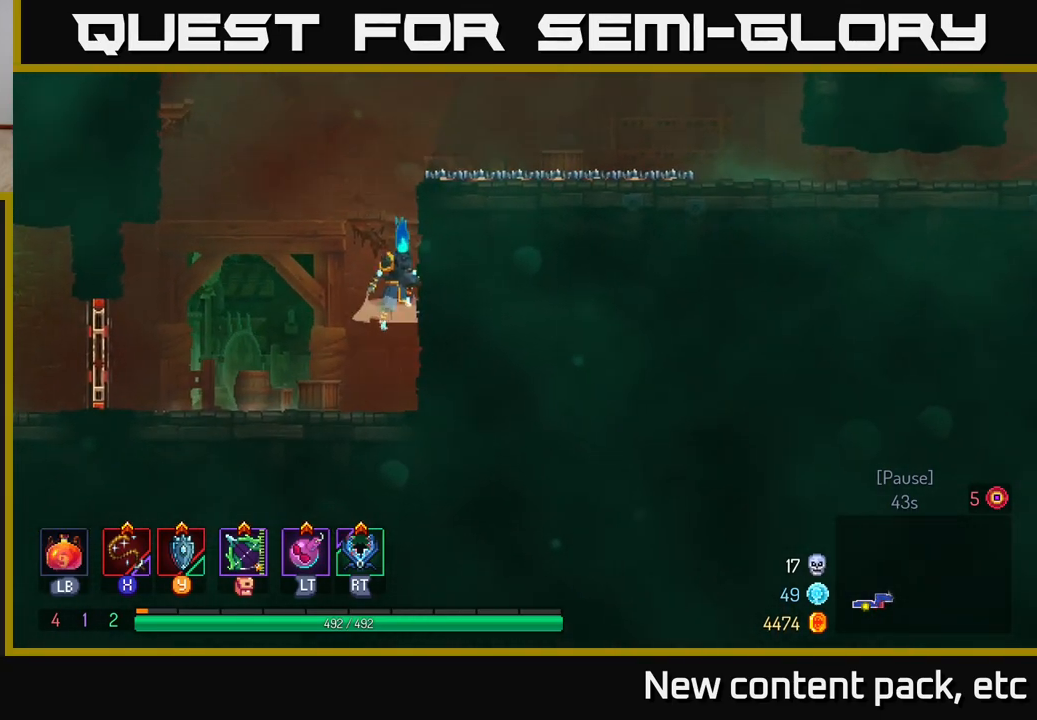
{"buttons": [], "left_stick": "center", "right_stick": "center", "events": [[17, "A", "down"], [100, "A", "up"]]}